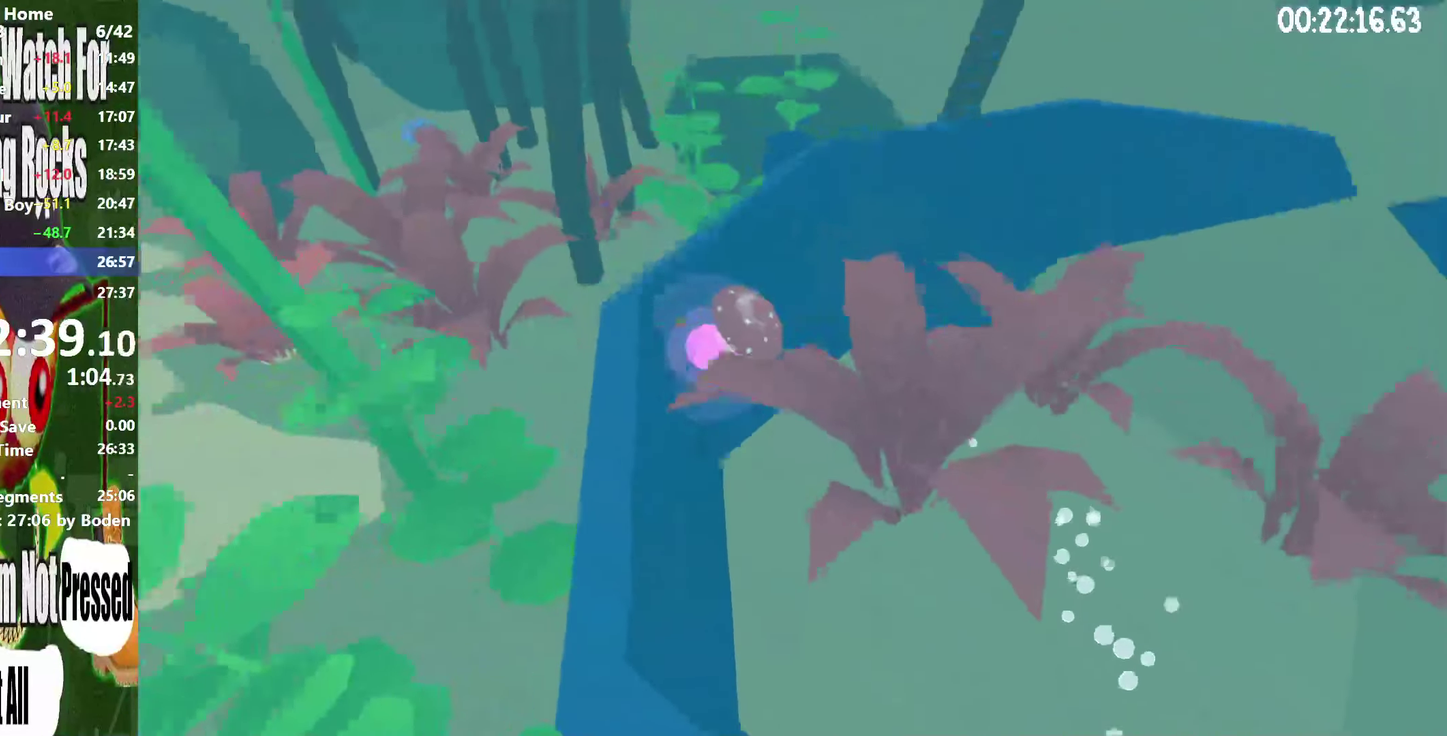
Gameplay with a controller (Xbox layout); each line is a JSON object with the inputs held at the frame after it. "events" lists button and stick changes between this image and that frame as [ms after this image, input, new state], when the widget could be followed in between. This overlay highlights the sticks when they move; stick clicks (L3 R3) are not distinguishable. Not read: L3 R3 left_stick.
{"buttons": ["A"], "right_stick": "center", "events": []}
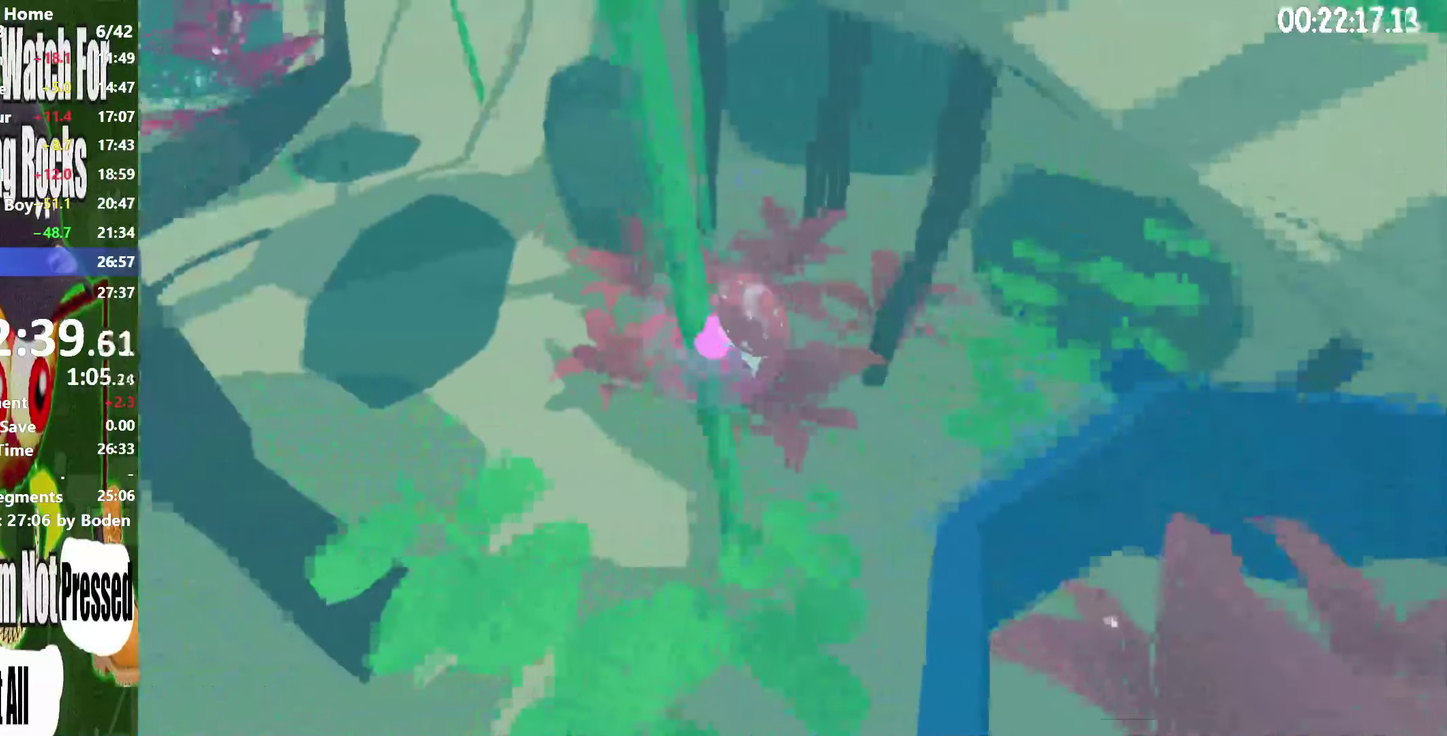
{"buttons": [], "right_stick": "center", "events": [[50, "A", "up"], [250, "right_stick", "up-left"], [500, "right_stick", "center"]]}
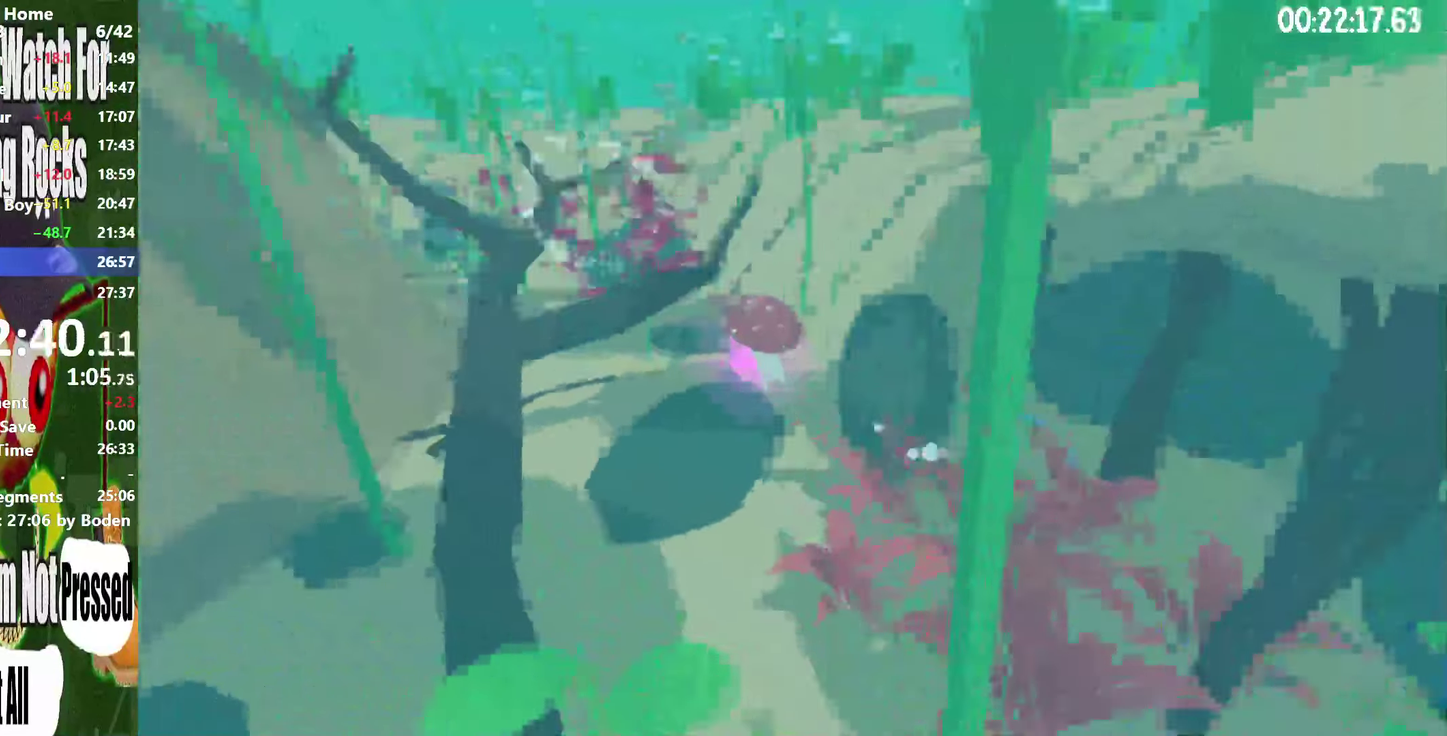
{"buttons": [], "right_stick": "center", "events": []}
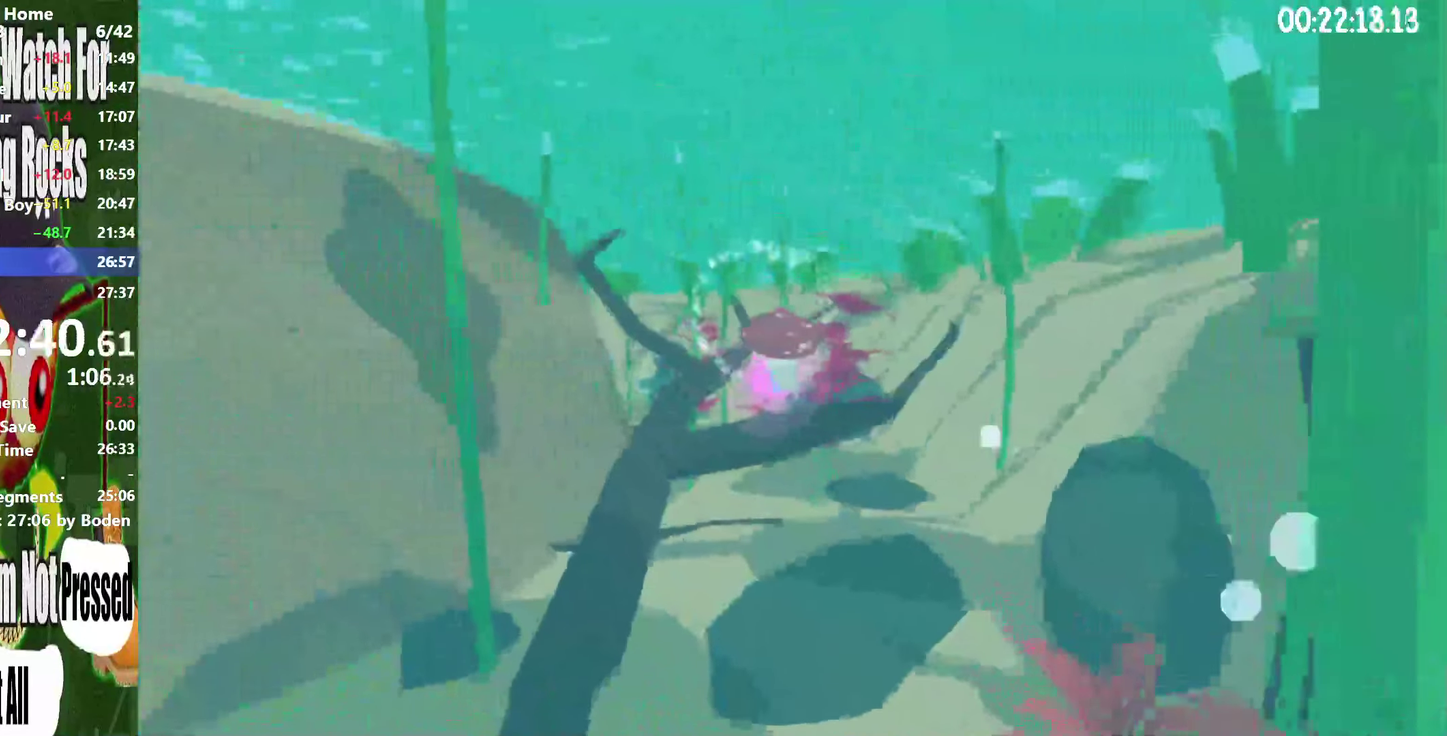
{"buttons": [], "right_stick": "center", "events": []}
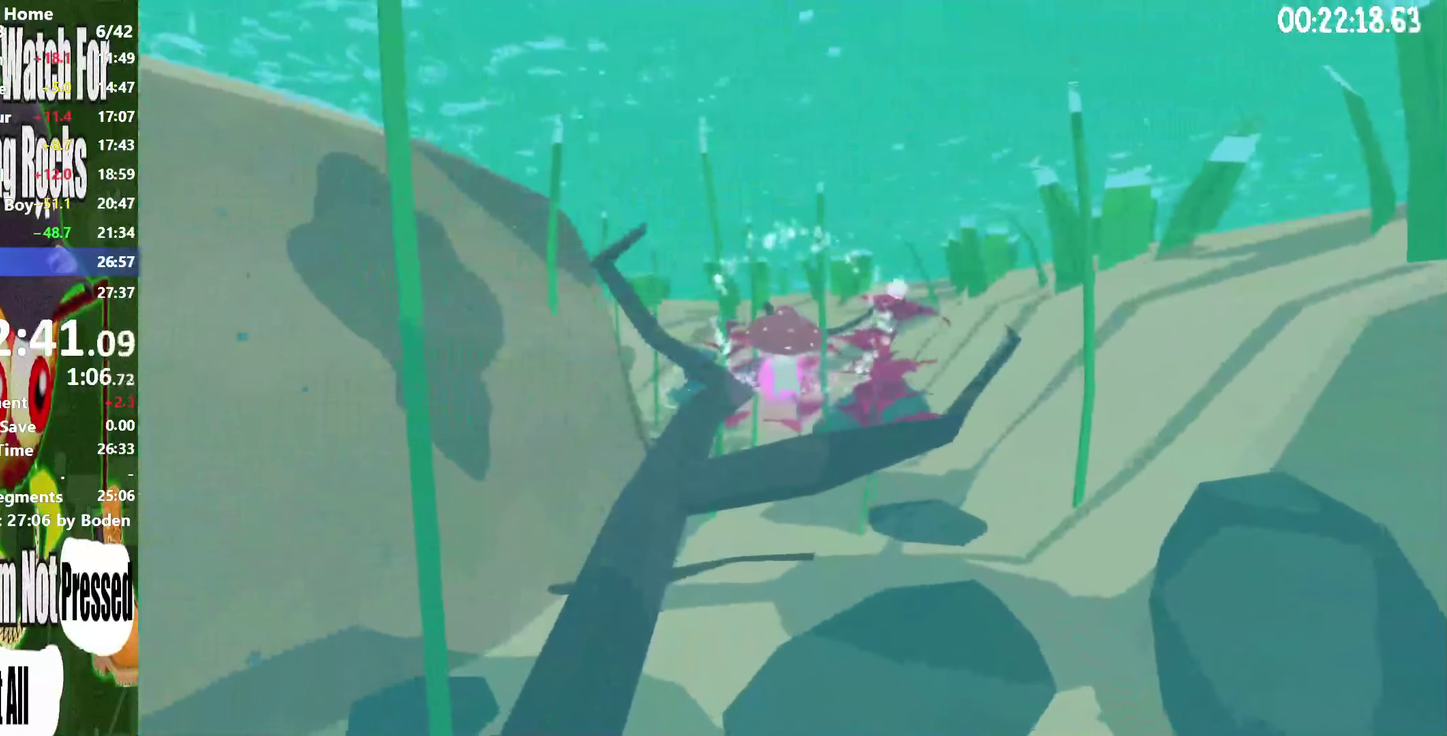
{"buttons": [], "right_stick": "center", "events": []}
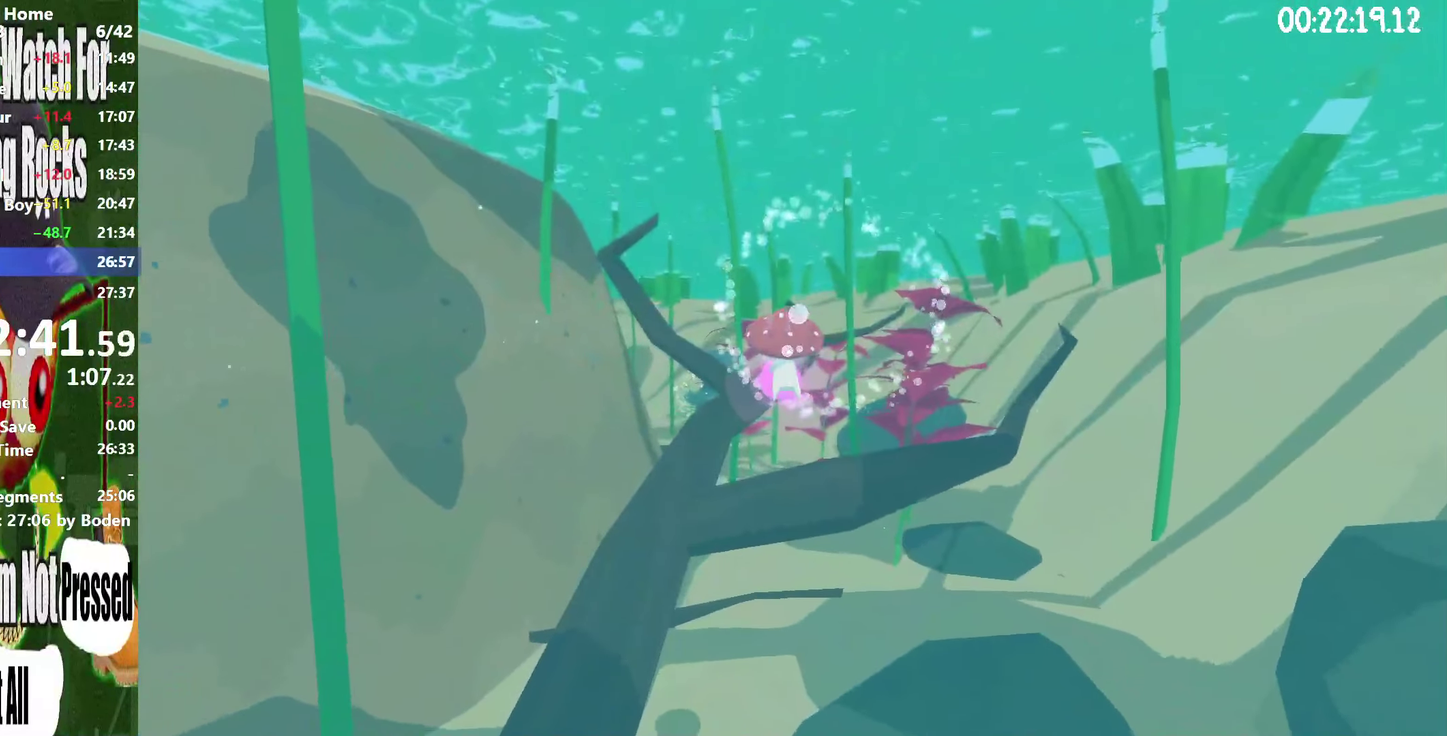
{"buttons": [], "right_stick": "center", "events": []}
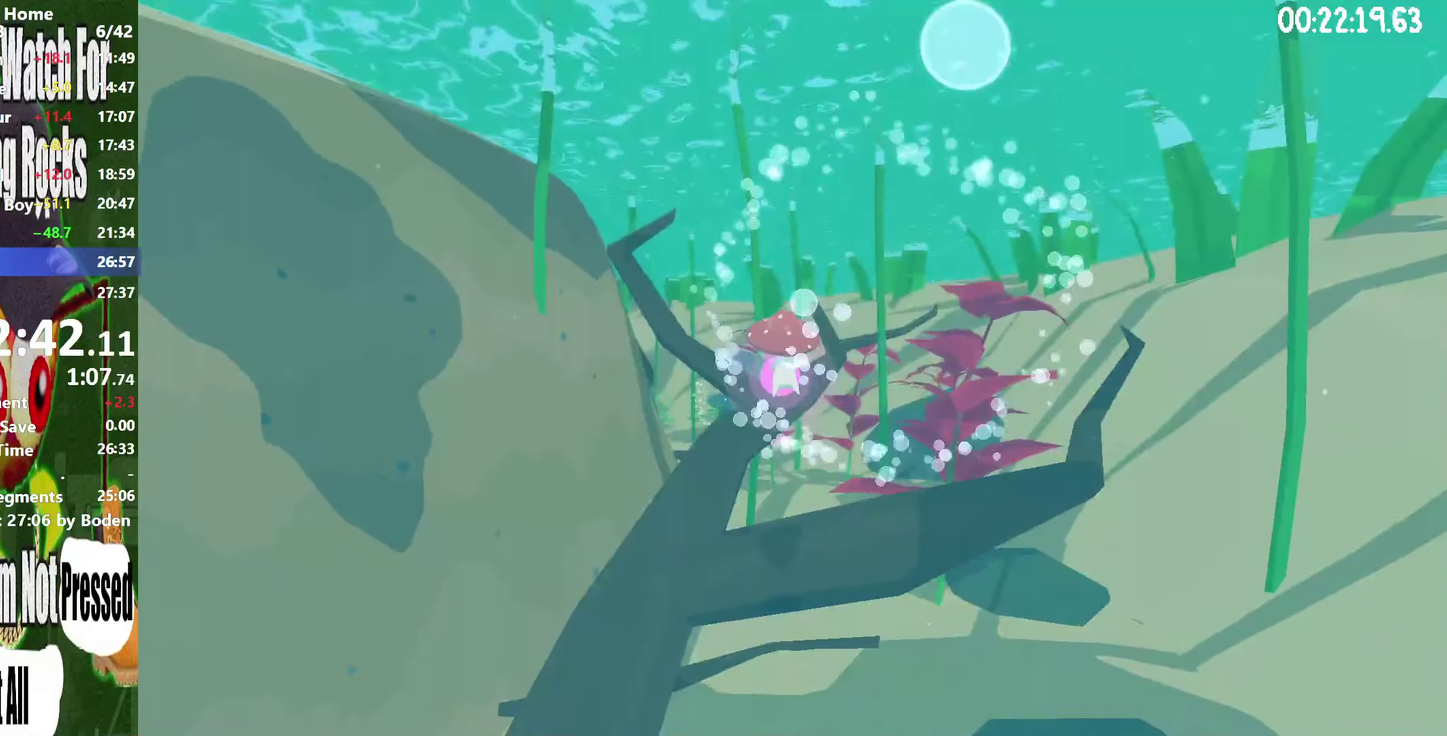
{"buttons": [], "right_stick": "center", "events": []}
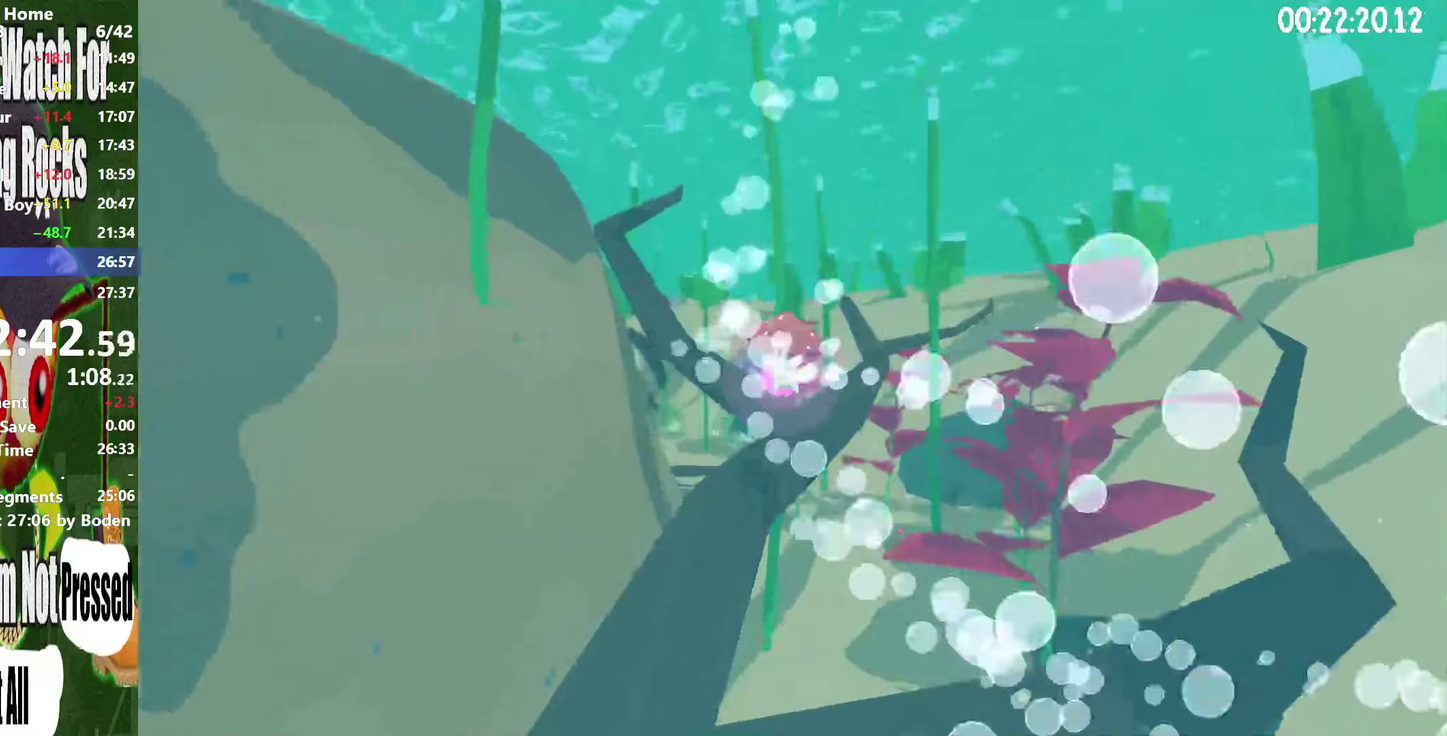
{"buttons": [], "right_stick": "center", "events": [[200, "right_stick", "down-left"], [250, "right_stick", "center"]]}
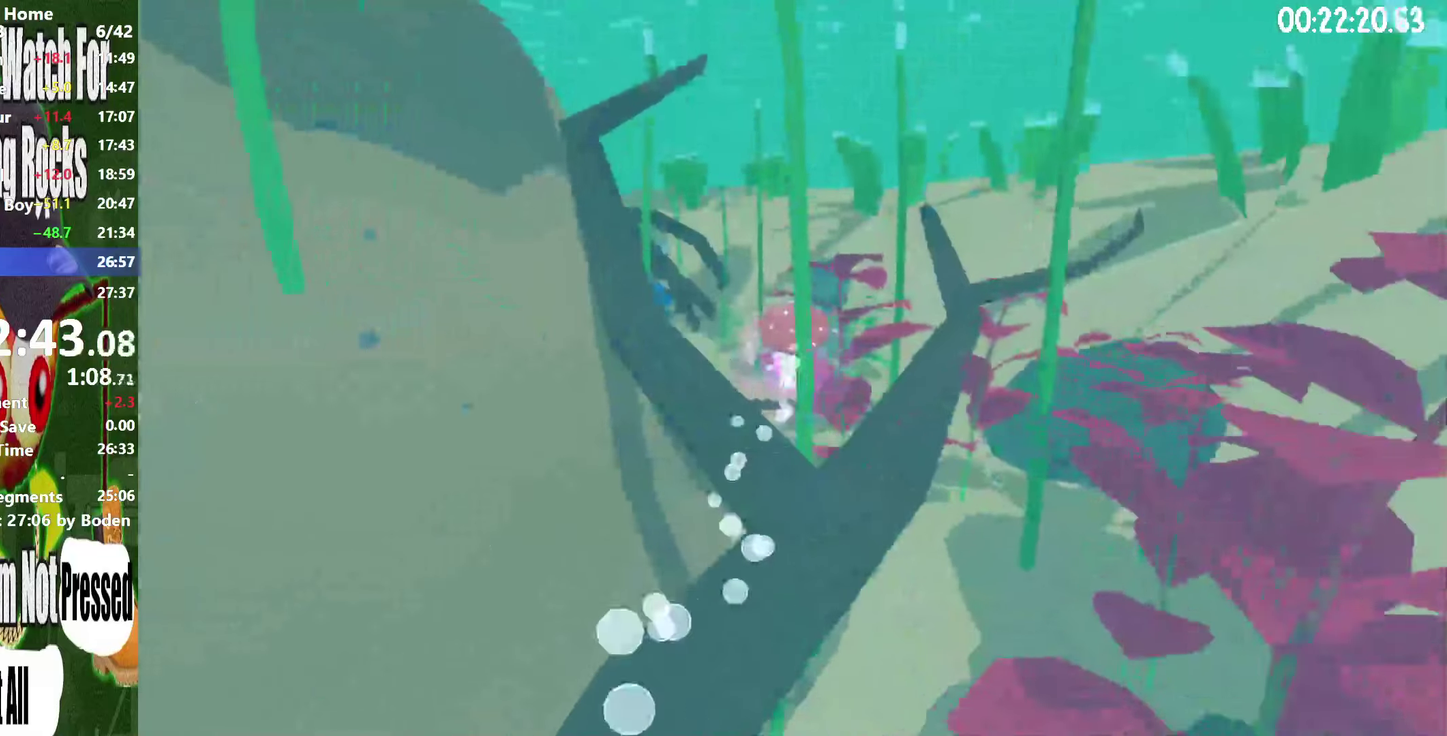
{"buttons": [], "right_stick": "center", "events": []}
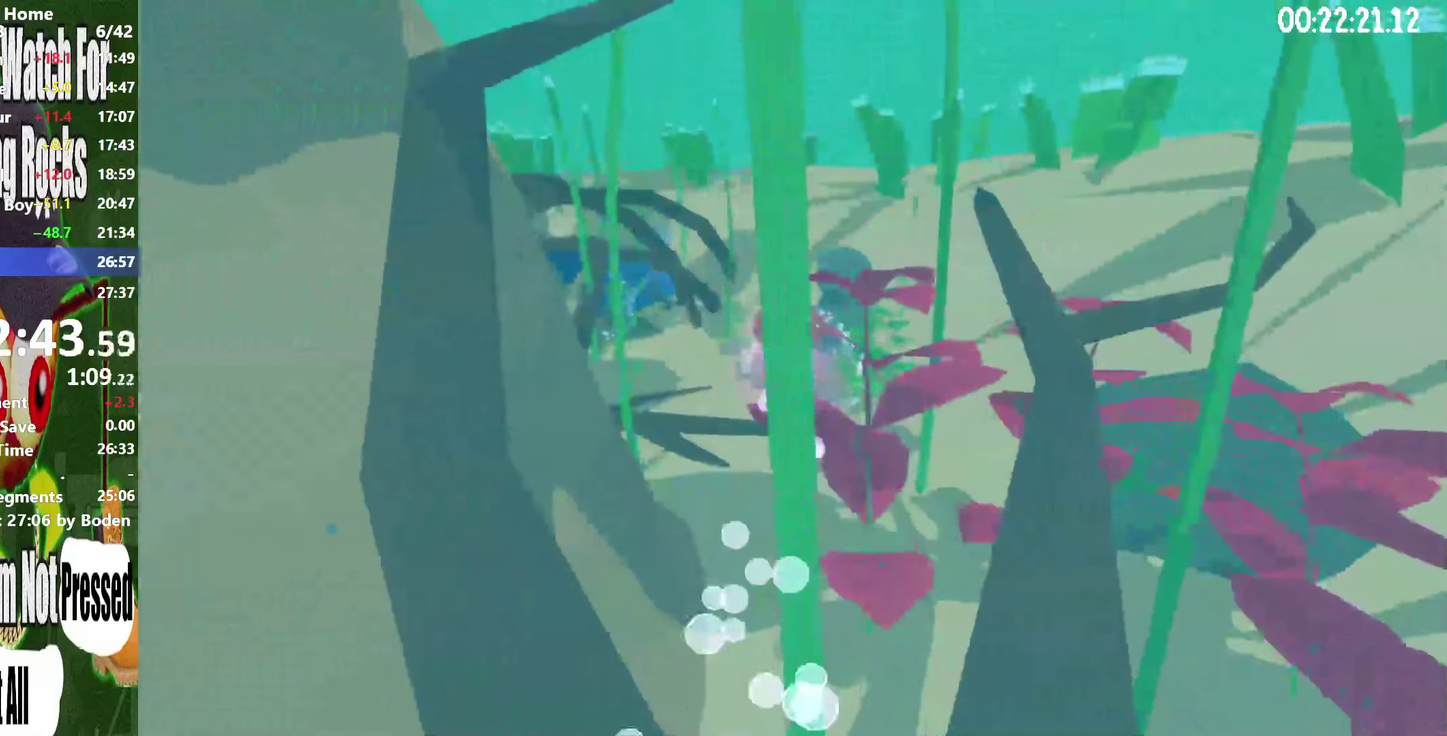
{"buttons": ["R2"], "right_stick": "center", "events": [[50, "R2", "down"]]}
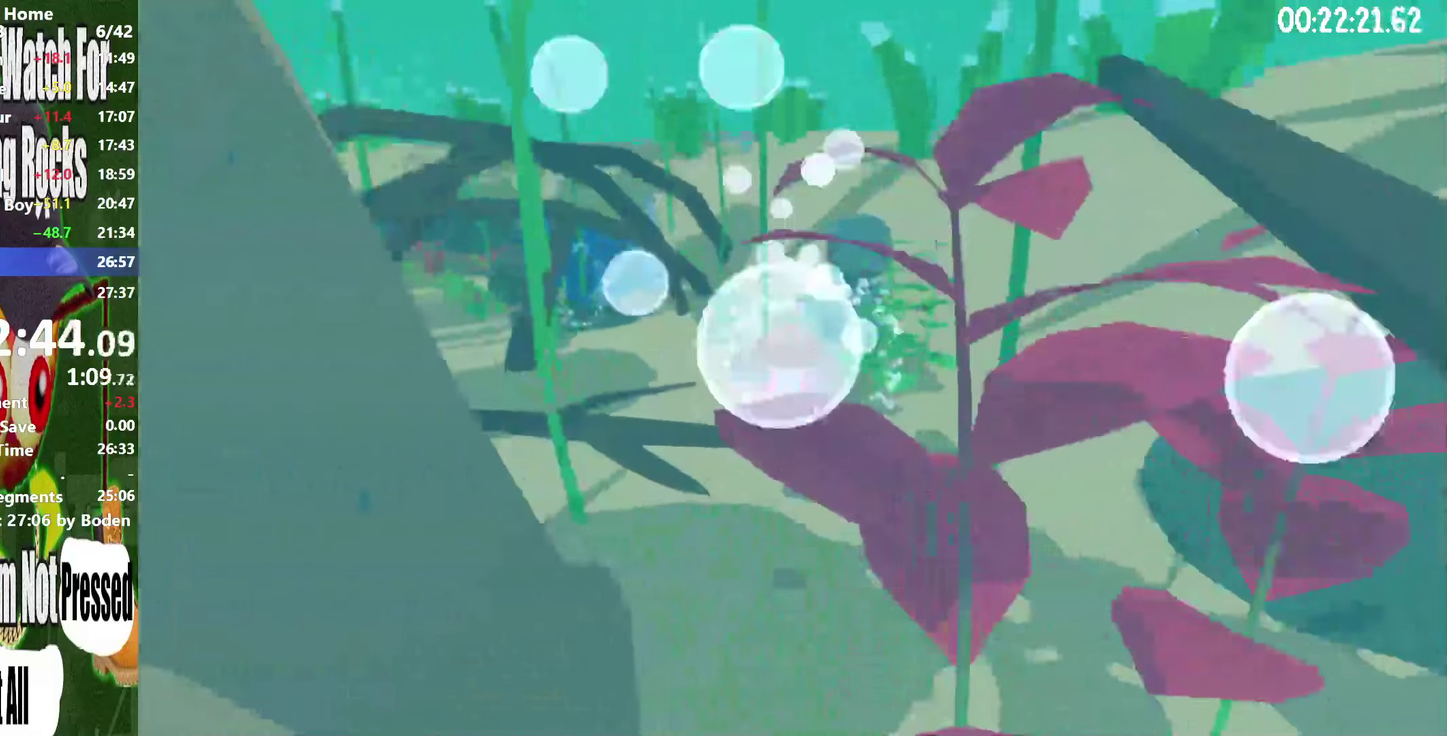
{"buttons": [], "right_stick": "center", "events": [[66, "R2", "up"]]}
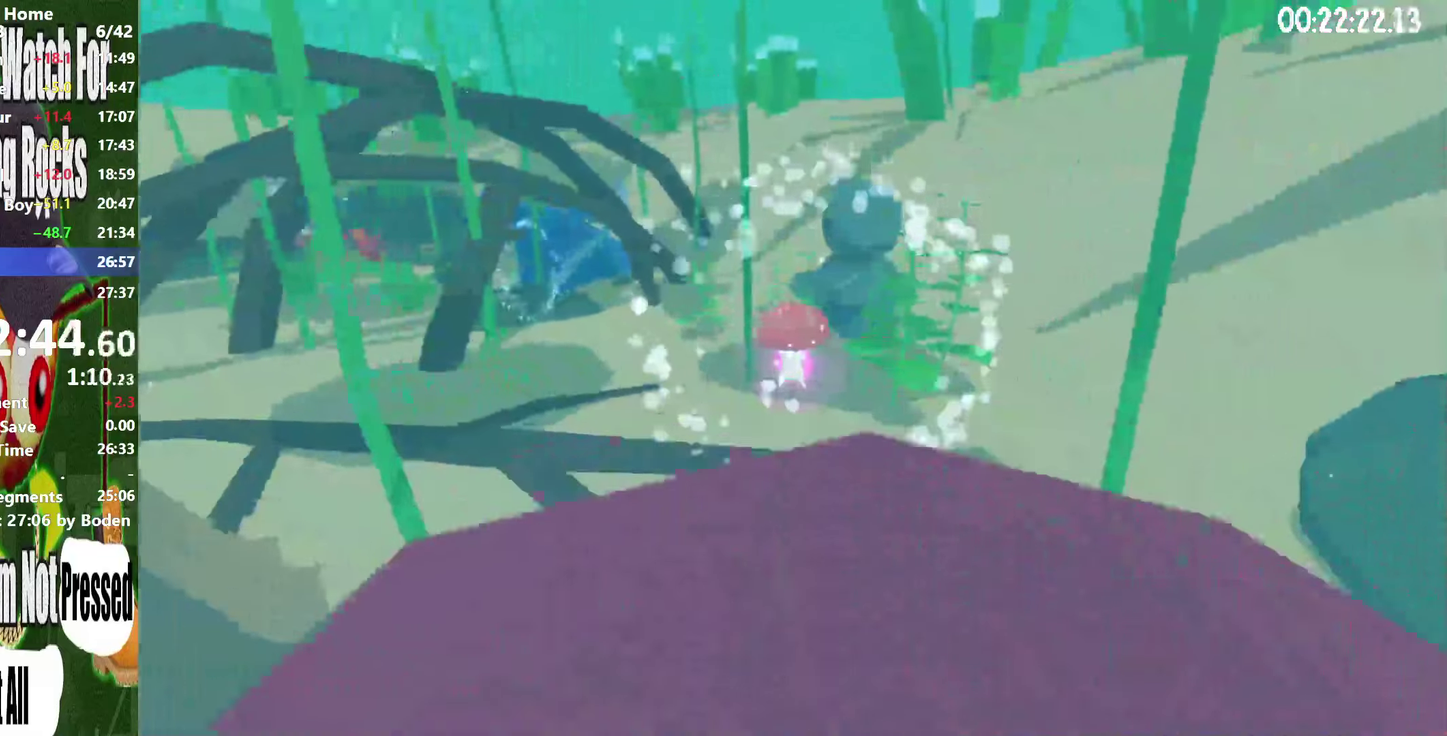
{"buttons": ["R2"], "right_stick": "center", "events": [[333, "R2", "down"]]}
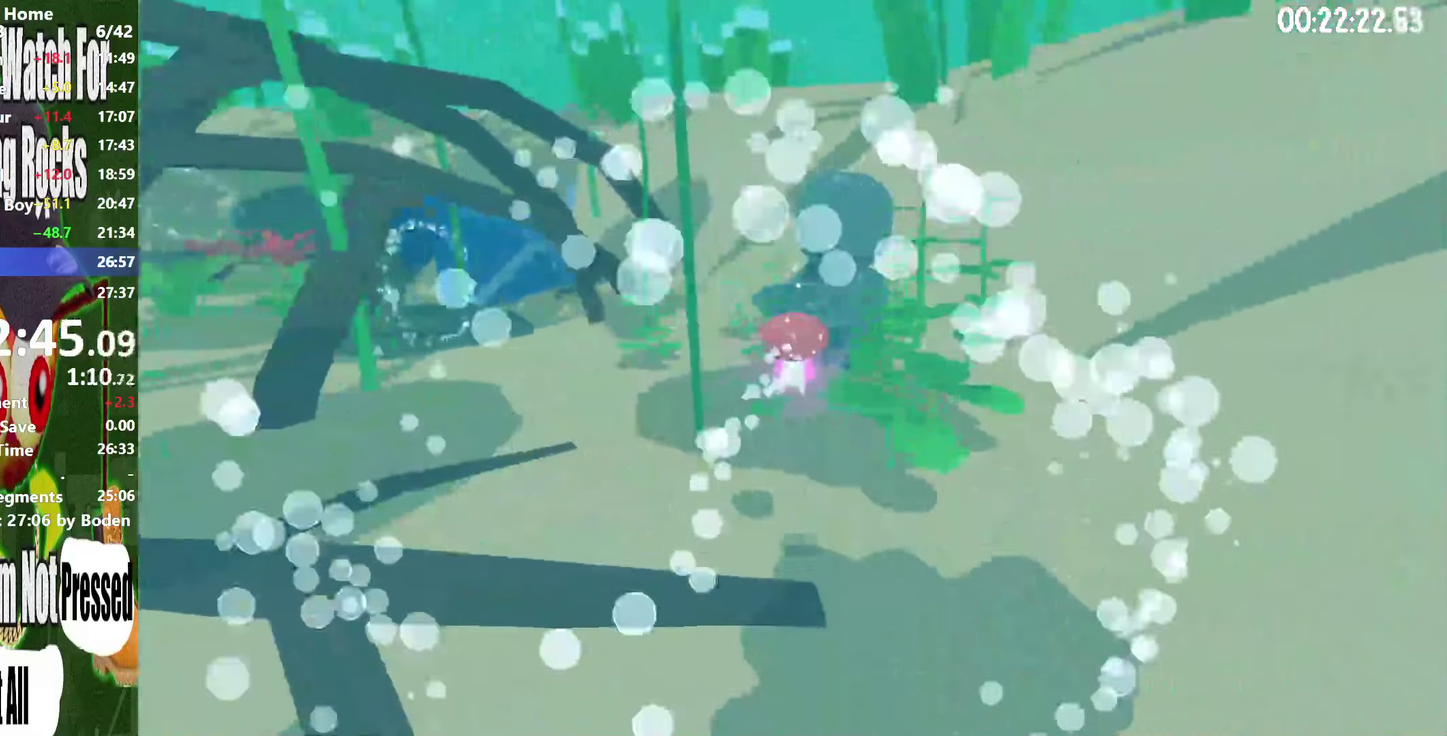
{"buttons": [], "right_stick": "center", "events": [[83, "R2", "up"]]}
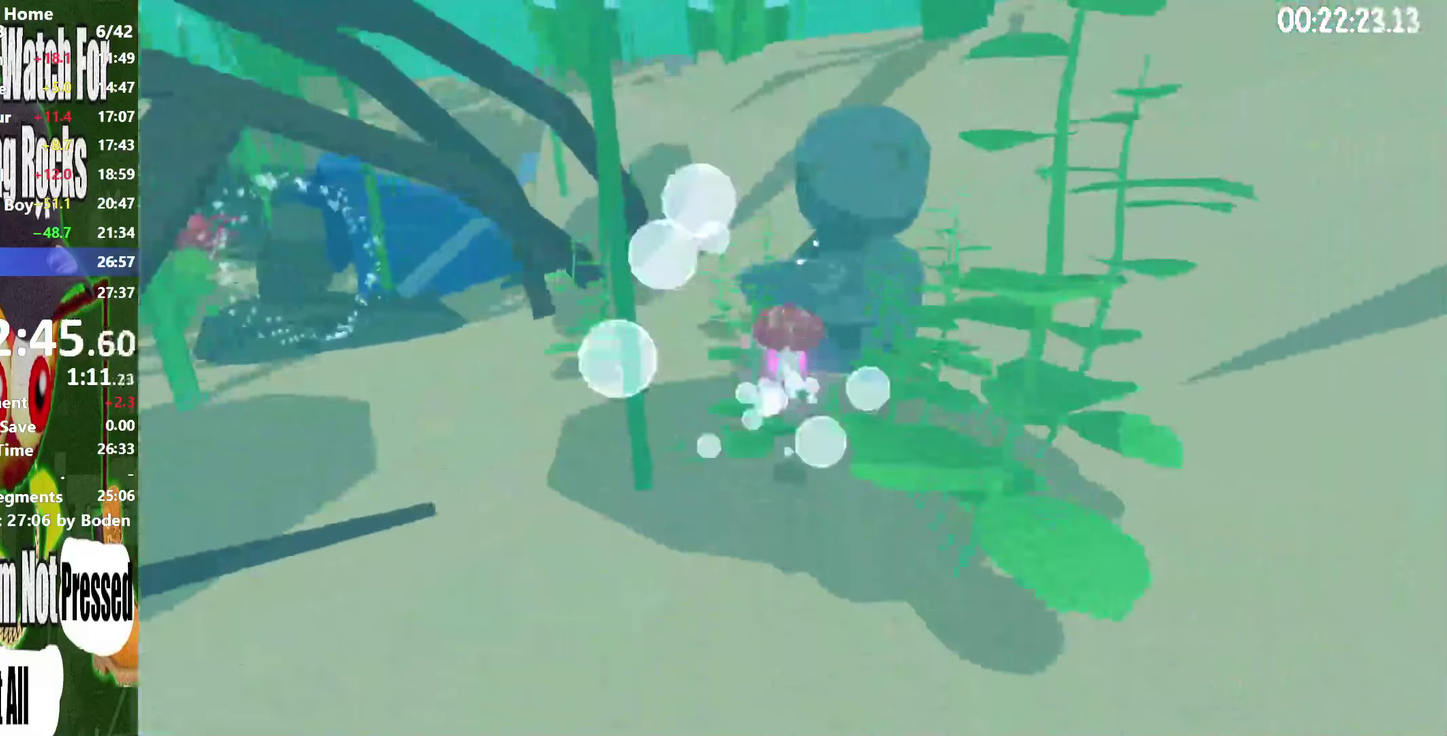
{"buttons": [], "right_stick": "center", "events": [[50, "X", "down"], [183, "X", "up"]]}
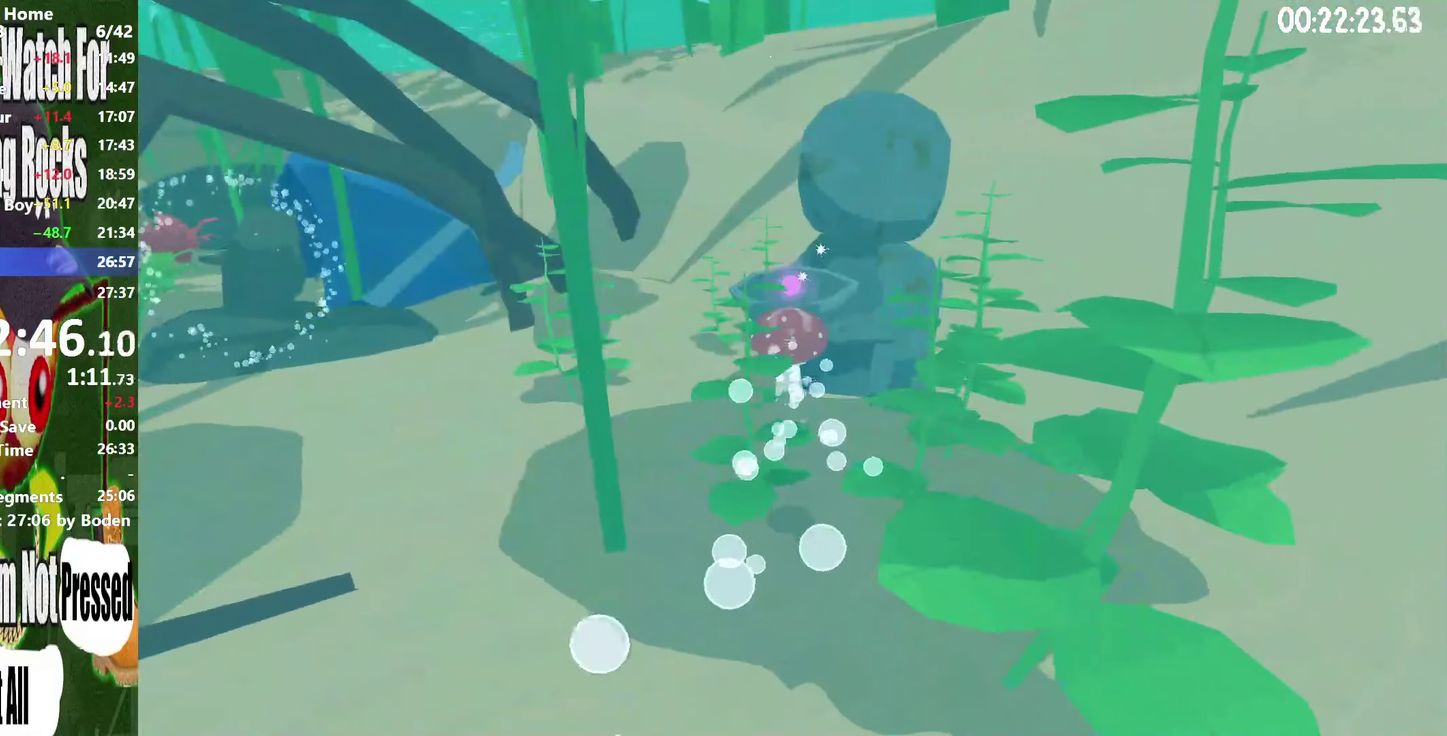
{"buttons": [], "right_stick": "center", "events": []}
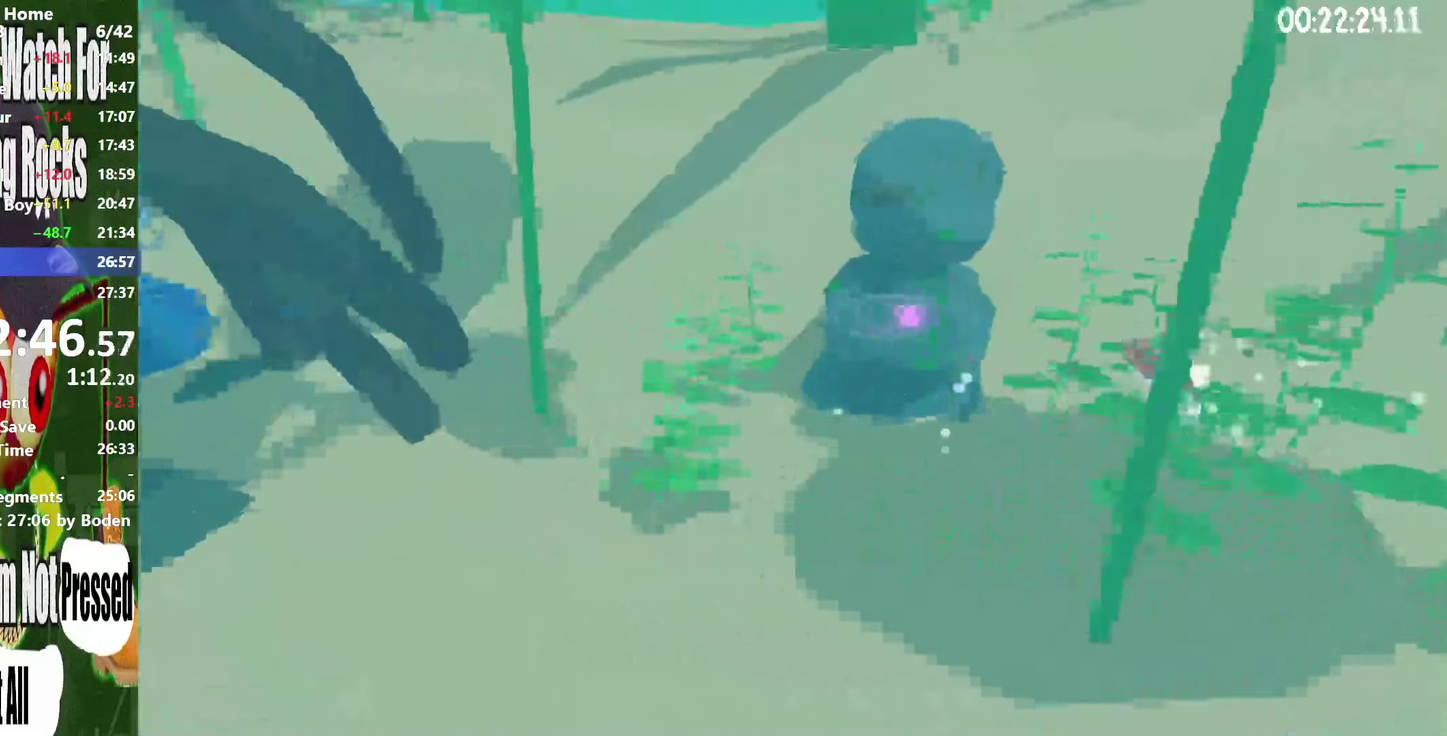
{"buttons": [], "right_stick": "center", "events": []}
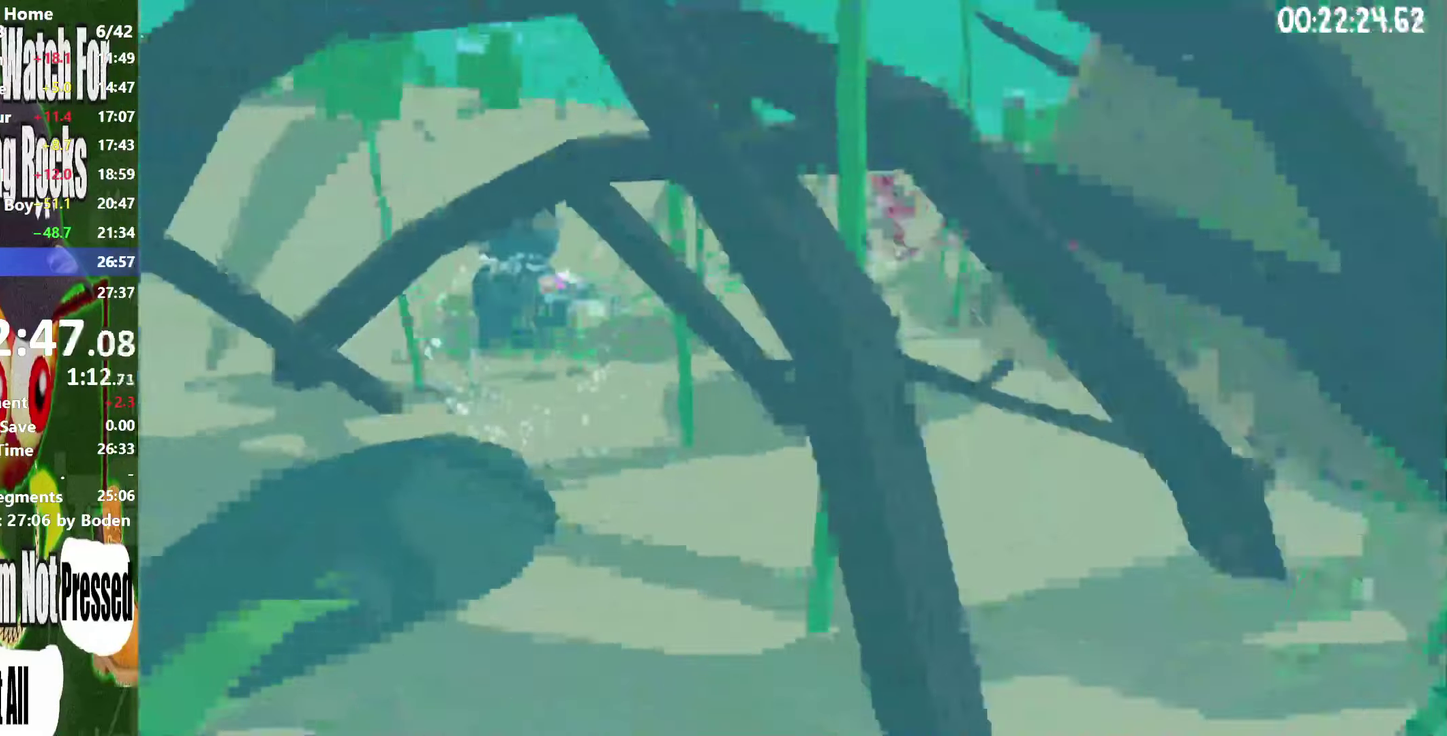
{"buttons": [], "right_stick": "center", "events": []}
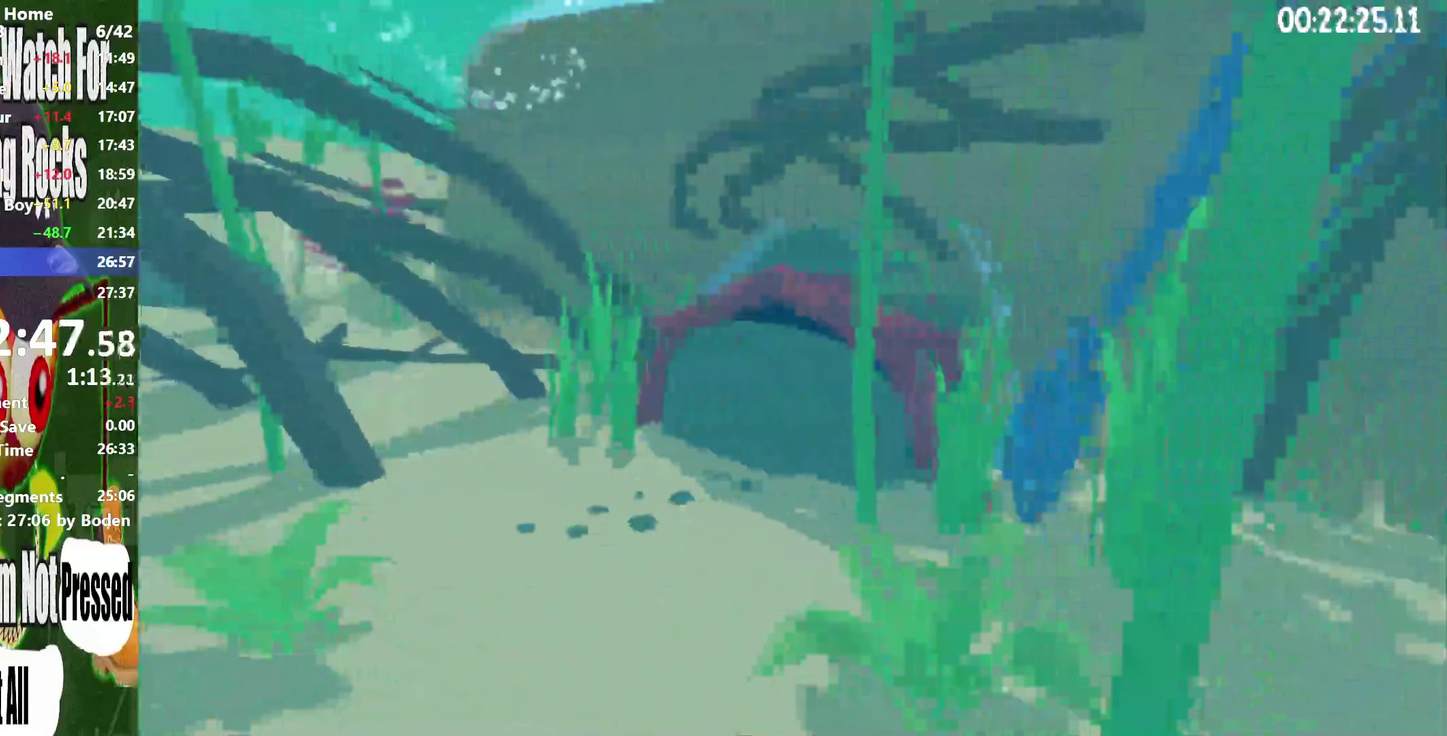
{"buttons": [], "right_stick": "center", "events": []}
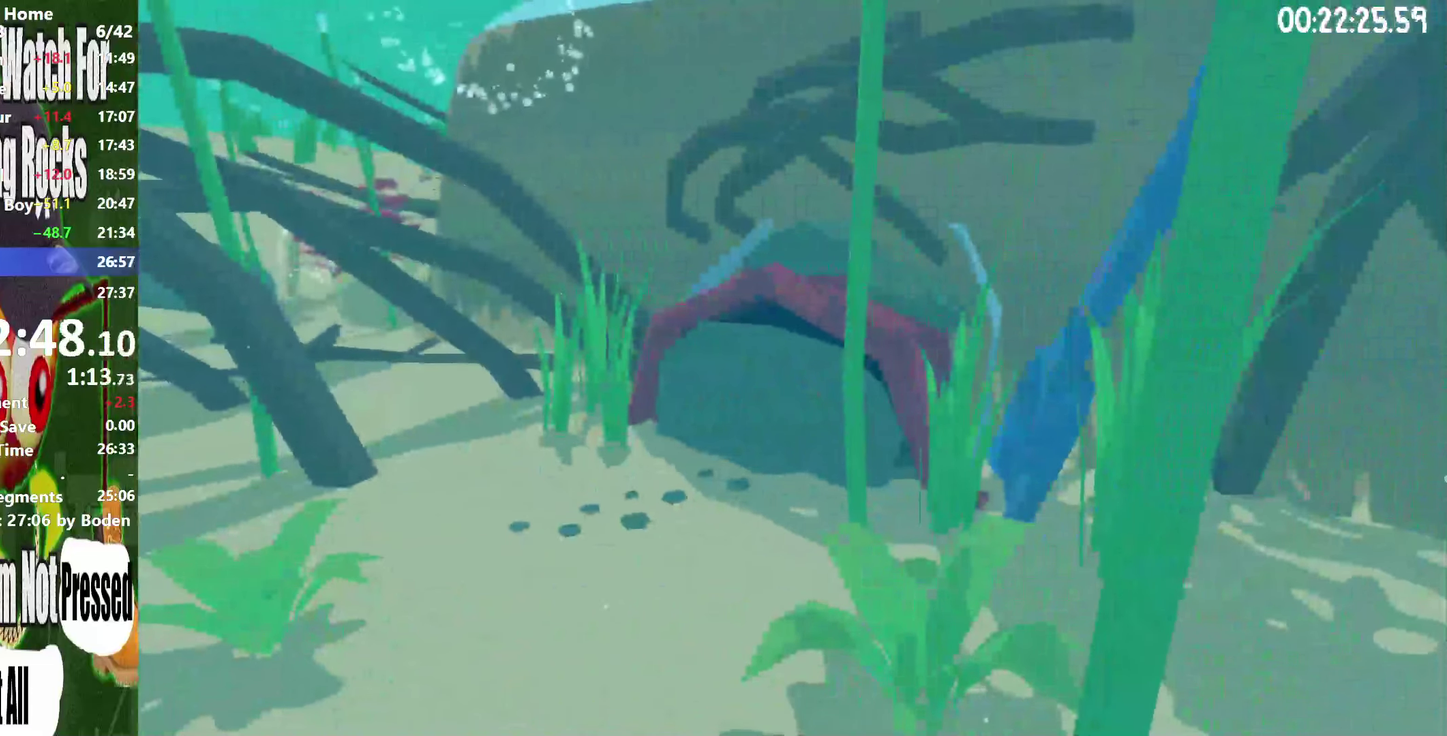
{"buttons": [], "right_stick": "center", "events": []}